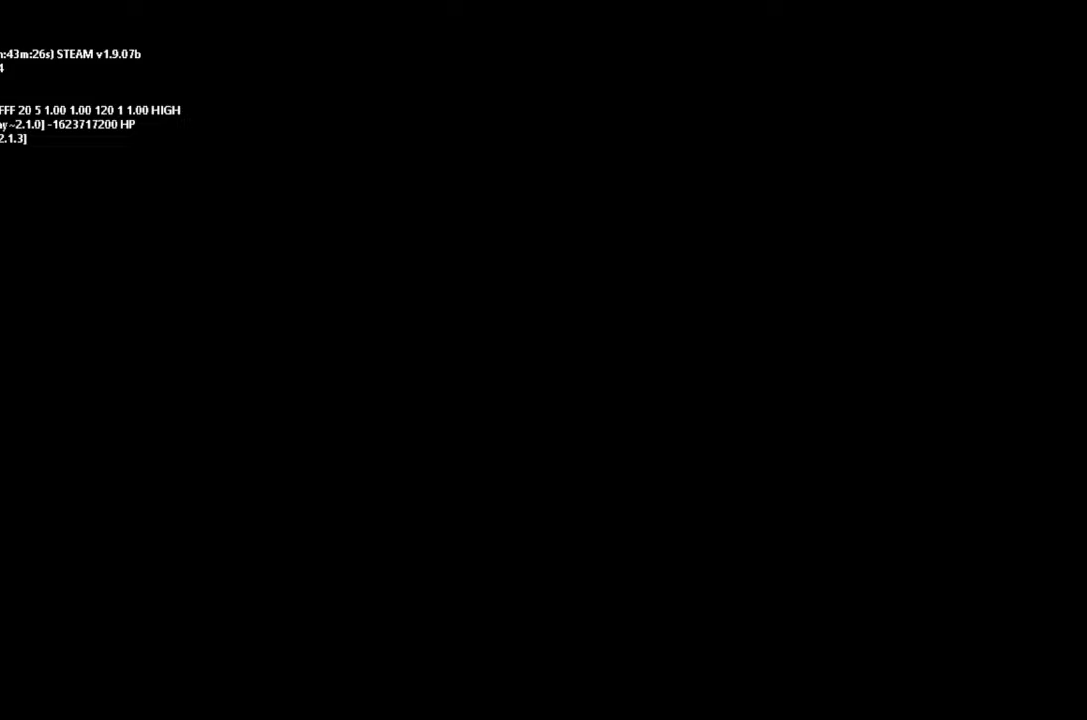
Gameplay with keyboard and mouse; each line is a JSON object with the keys held at the frame after it. "events" lists presses ("down") and releases ("up") of "down", "g", "j", "left", "right", "t" and "up" between this image and that frame as [ms after this image, input, new state], when the widget could be followed in between. No other keys are recorded. Mouse buttons are not recorded. Not read: mouse_move.
{"keys": [], "events": []}
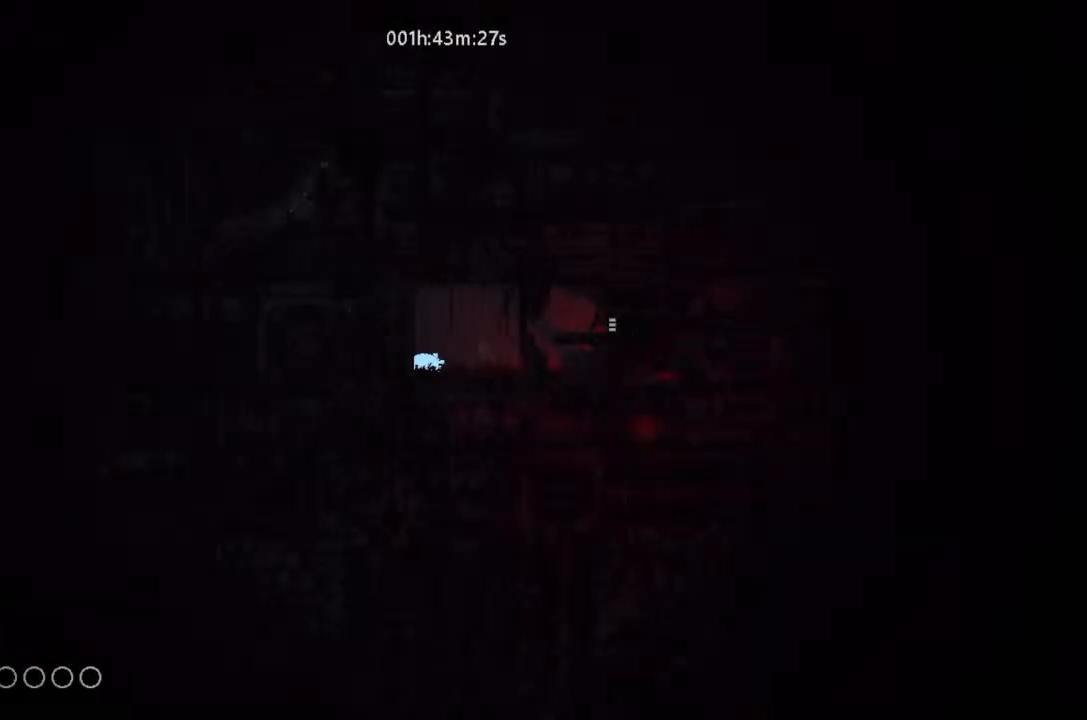
{"keys": [], "events": []}
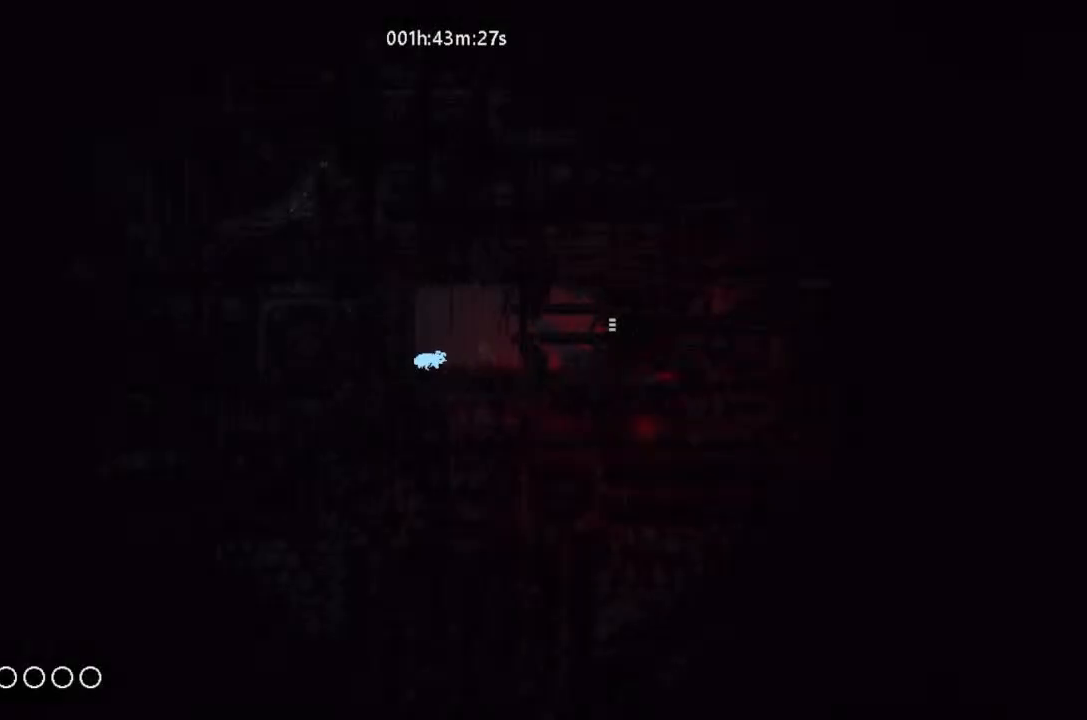
{"keys": ["g", "right"], "events": [[67, "down", "down"], [133, "down", "up"], [267, "right", "down"], [400, "g", "down"], [400, "right", "up"], [500, "right", "down"]]}
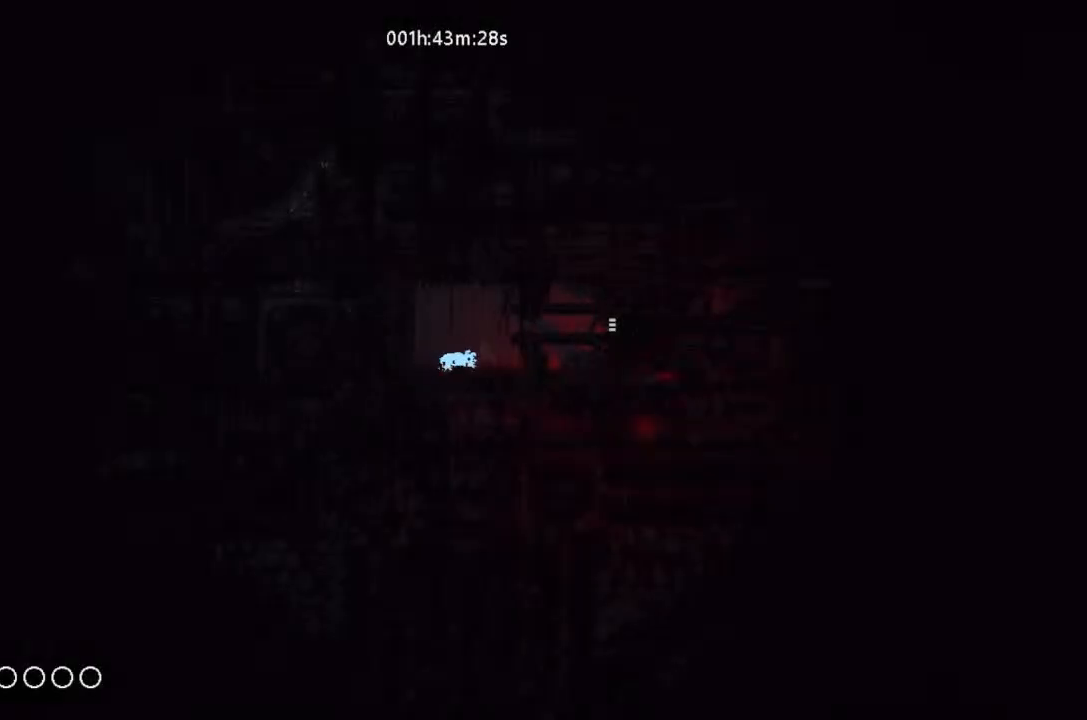
{"keys": ["right"], "events": [[67, "g", "up"], [167, "j", "down"], [300, "j", "up"]]}
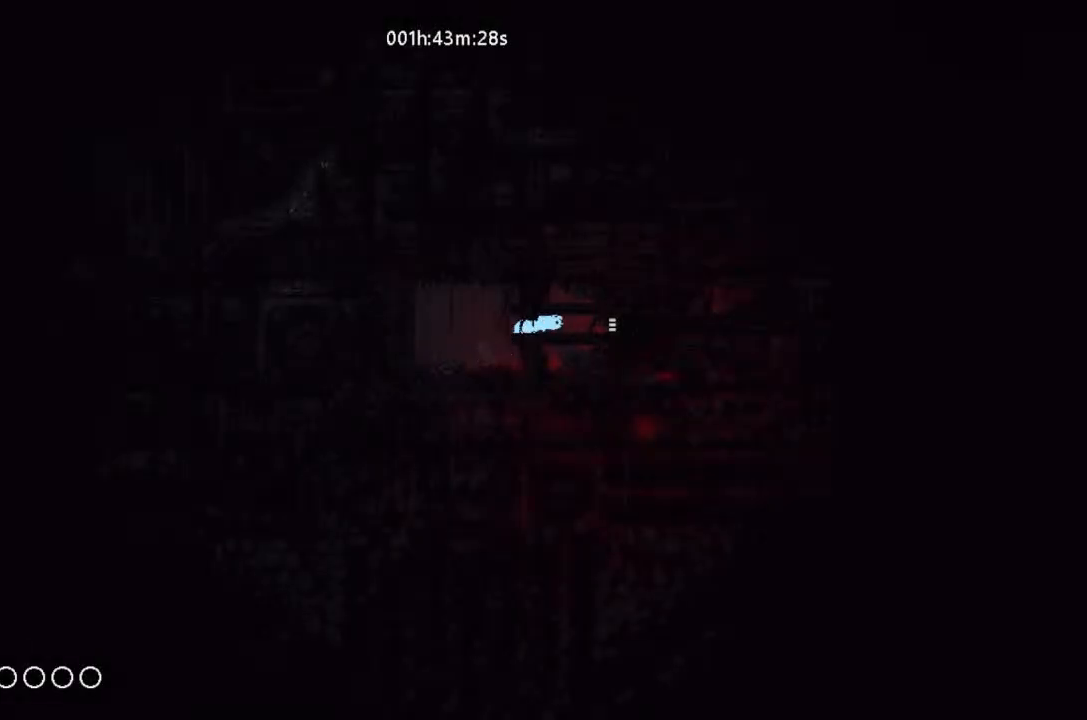
{"keys": ["right"], "events": []}
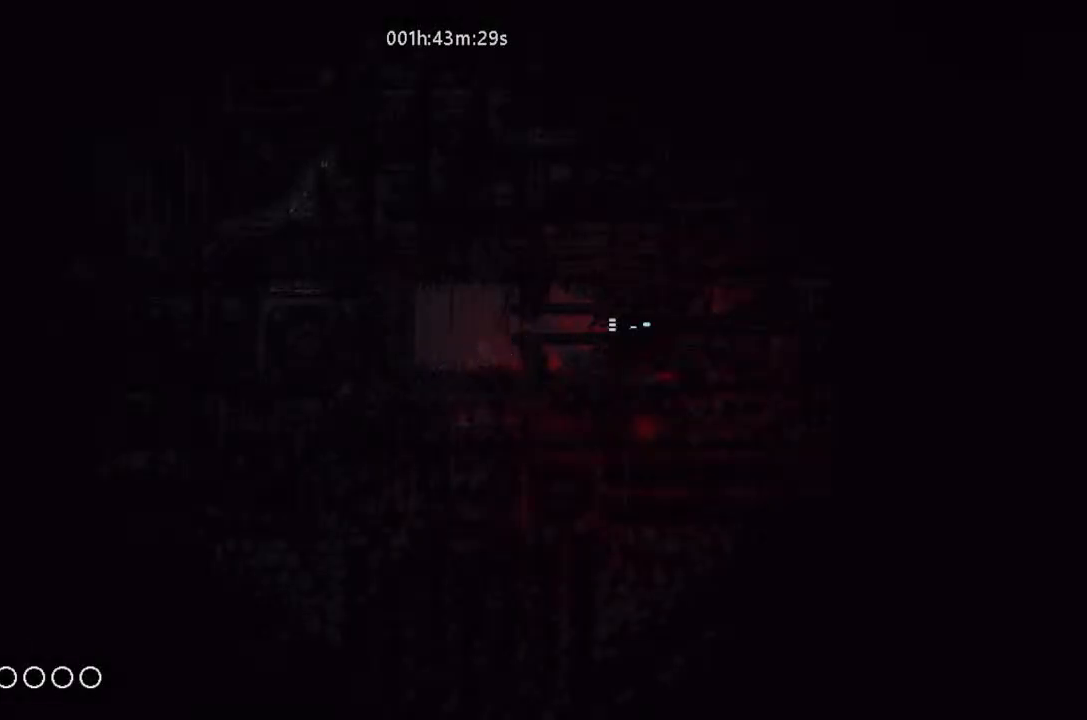
{"keys": ["right"], "events": []}
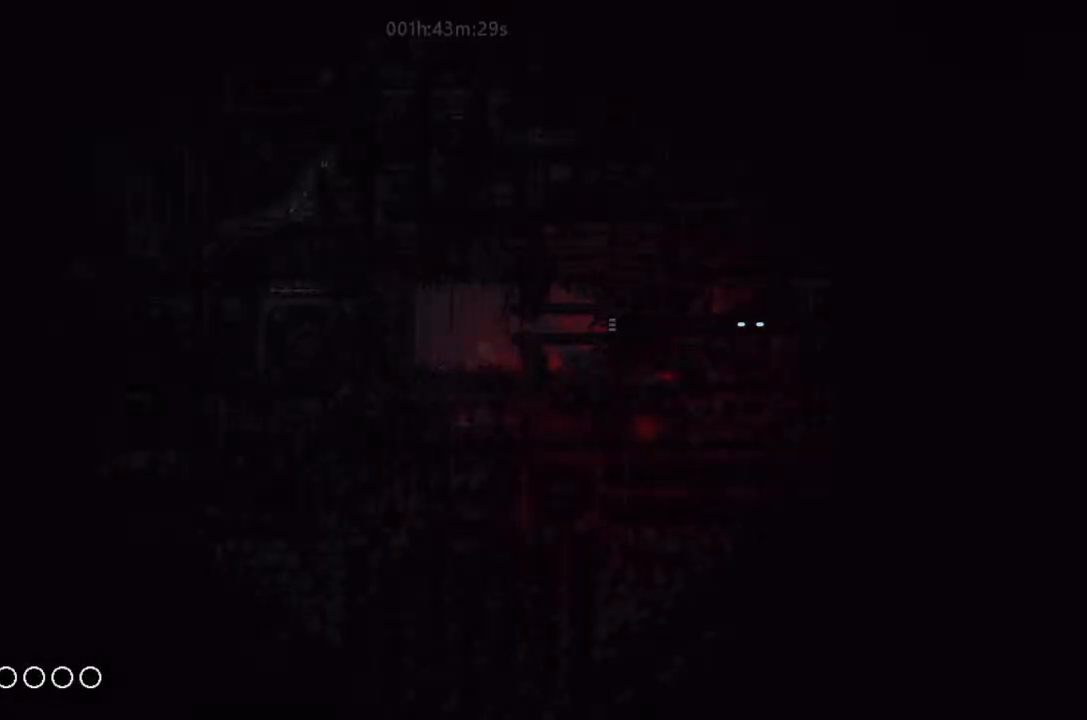
{"keys": ["right"], "events": []}
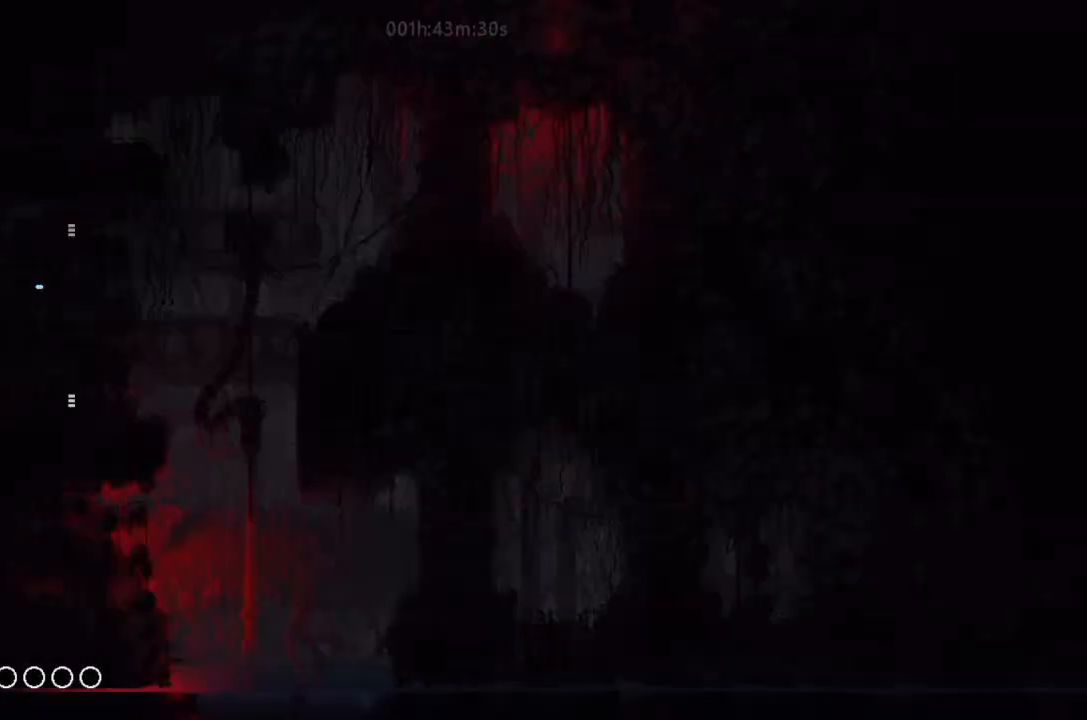
{"keys": ["right"], "events": [[100, "right", "up"], [467, "right", "down"]]}
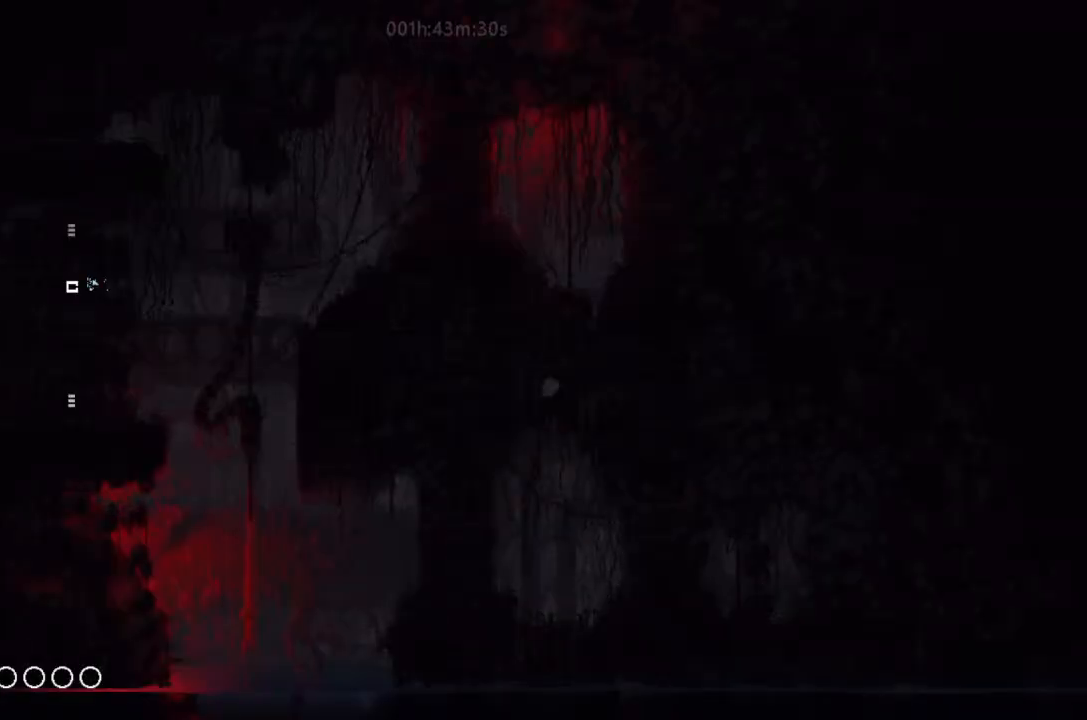
{"keys": ["j", "right", "up"], "events": [[333, "j", "down"], [500, "up", "down"]]}
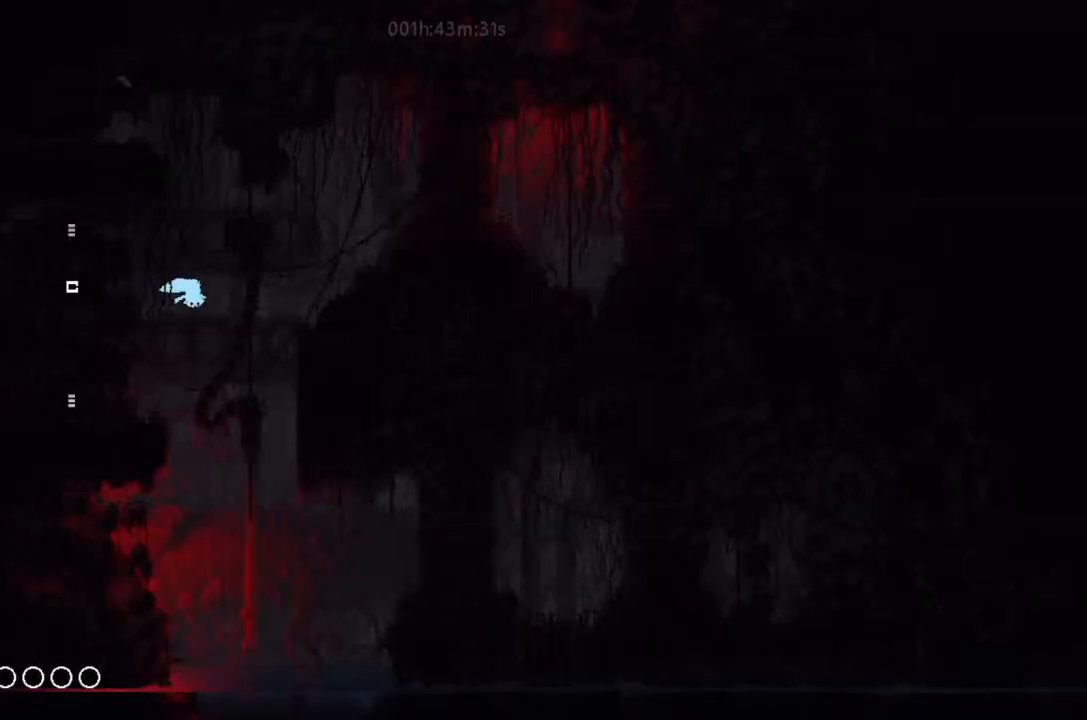
{"keys": [], "events": [[100, "j", "up"], [100, "up", "up"], [133, "up", "down"], [400, "right", "up"], [500, "up", "up"]]}
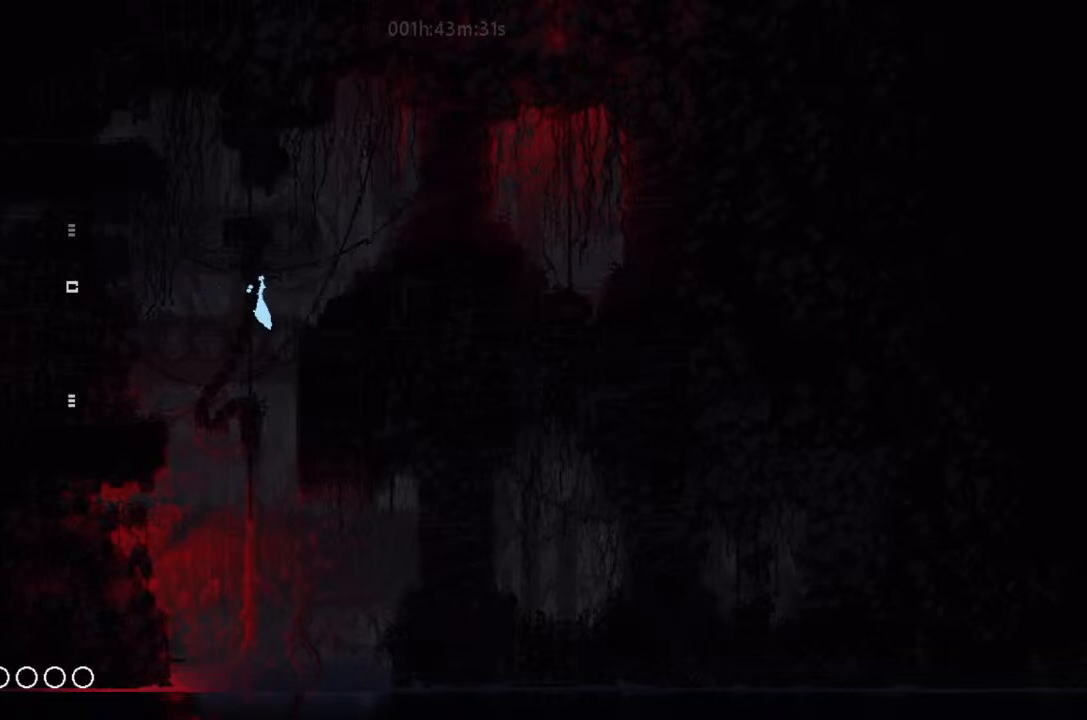
{"keys": ["right"], "events": [[133, "down", "down"], [267, "down", "up"], [267, "right", "down"], [333, "j", "down"], [500, "j", "up"]]}
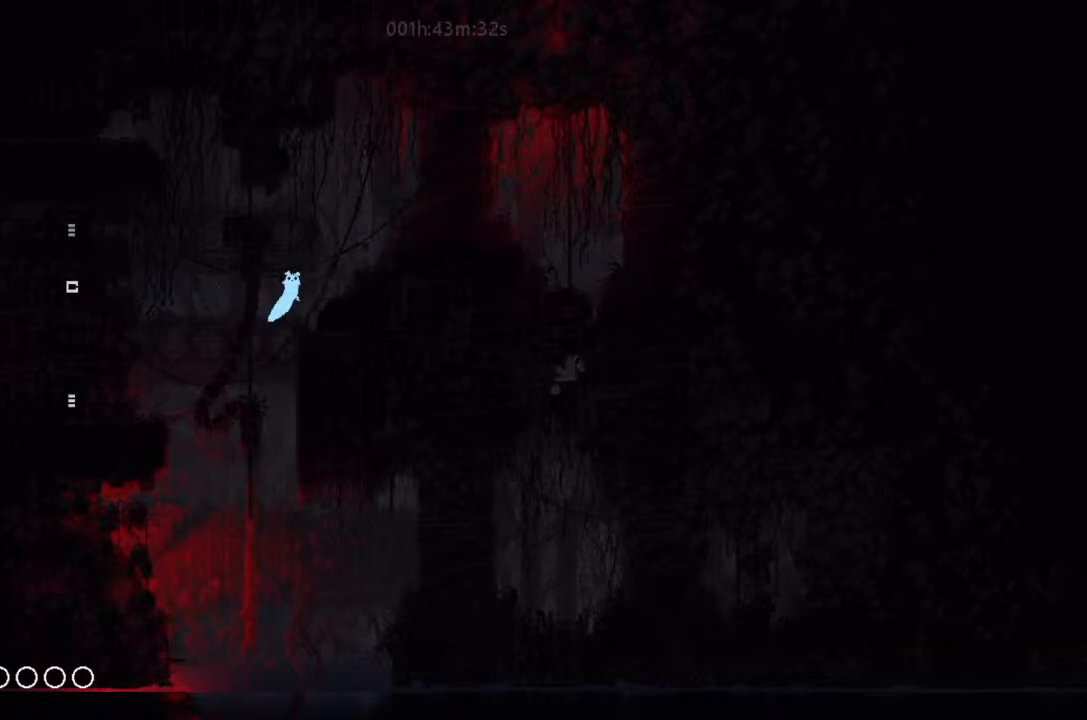
{"keys": [], "events": [[100, "left", "down"], [100, "right", "up"], [133, "left", "up"], [300, "up", "down"], [400, "up", "up"]]}
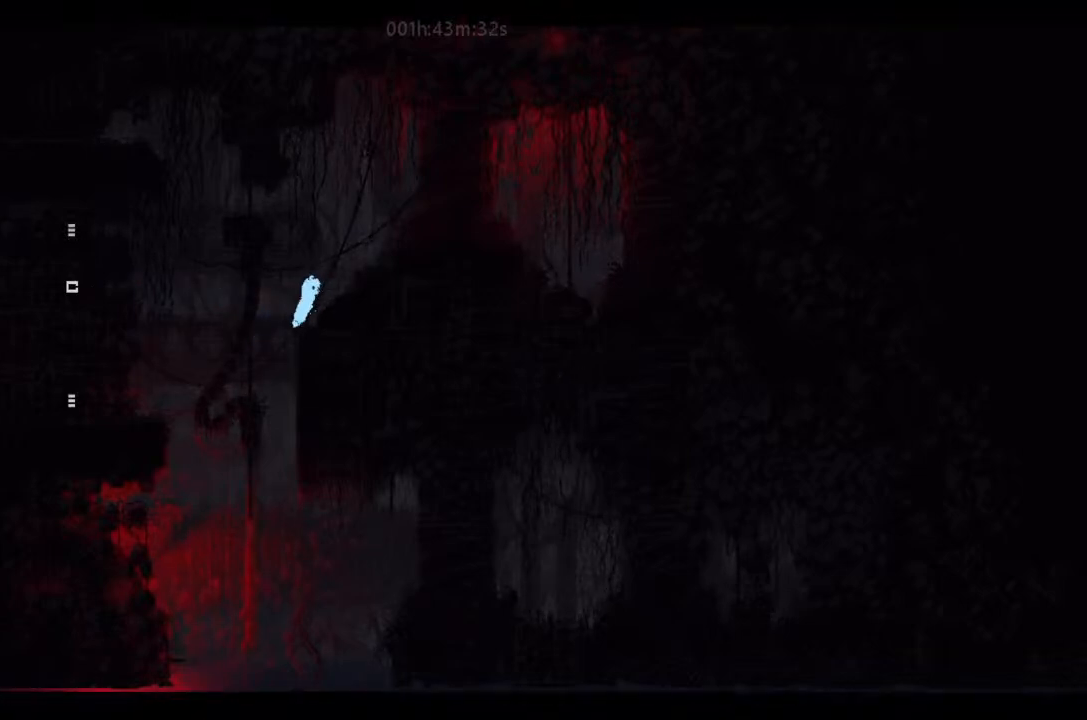
{"keys": [], "events": [[67, "right", "down"], [300, "right", "up"]]}
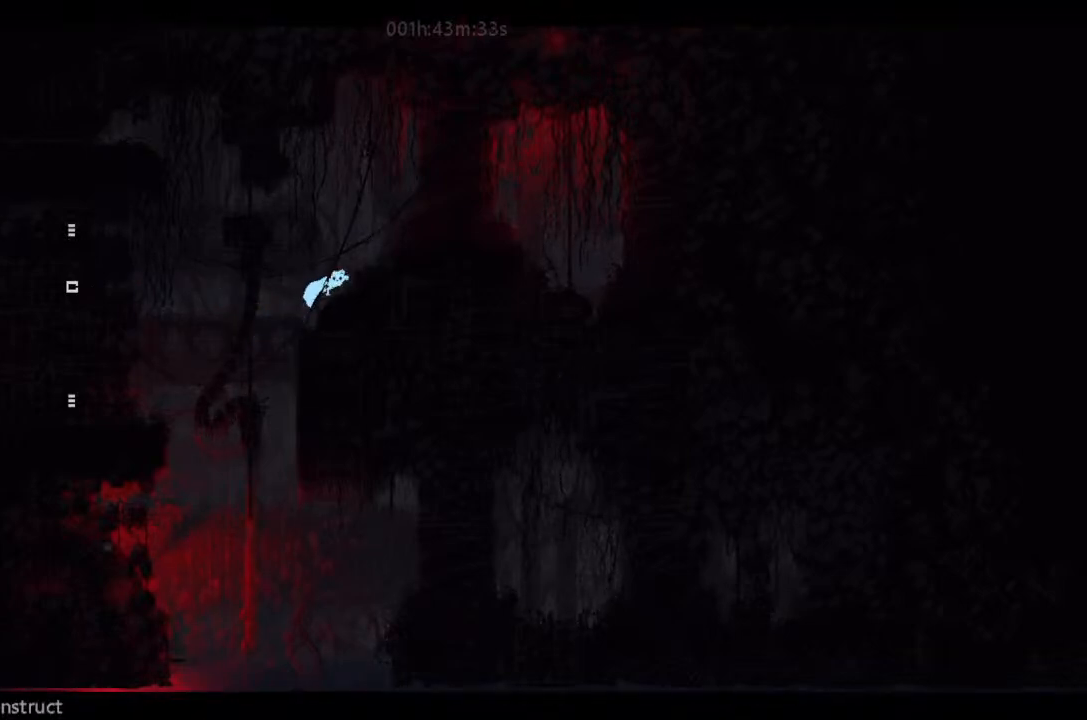
{"keys": ["left"], "events": [[233, "left", "down"], [267, "j", "down"], [433, "j", "up"]]}
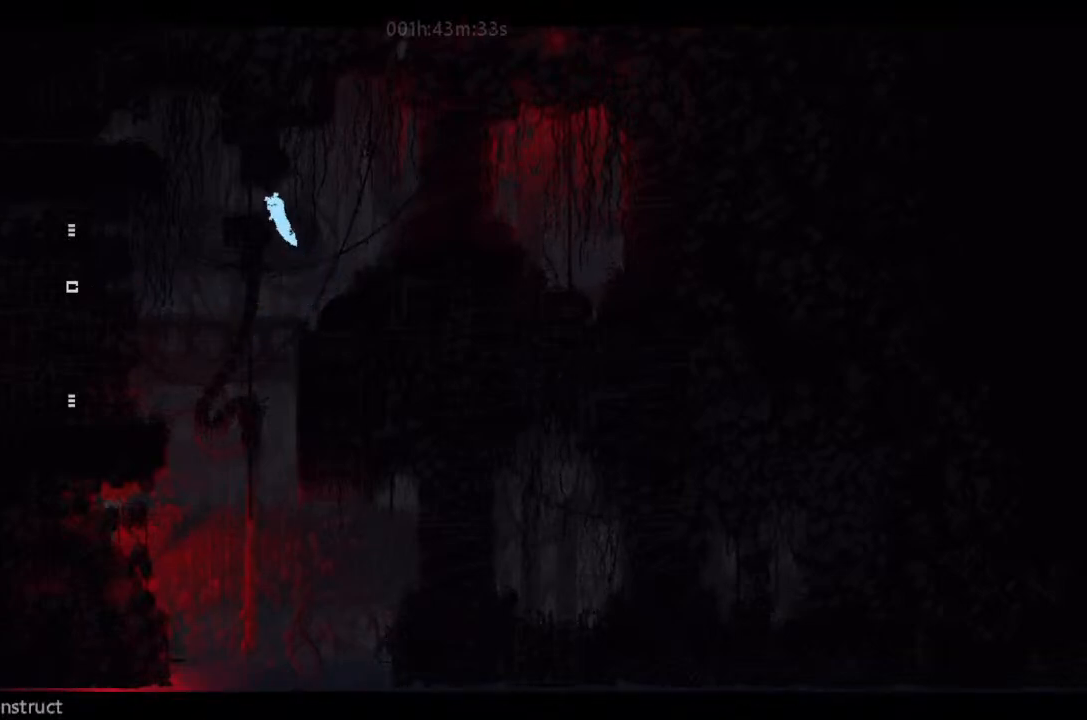
{"keys": [], "events": [[67, "up", "down"], [233, "left", "up"], [300, "right", "down"], [433, "right", "up"], [500, "up", "up"]]}
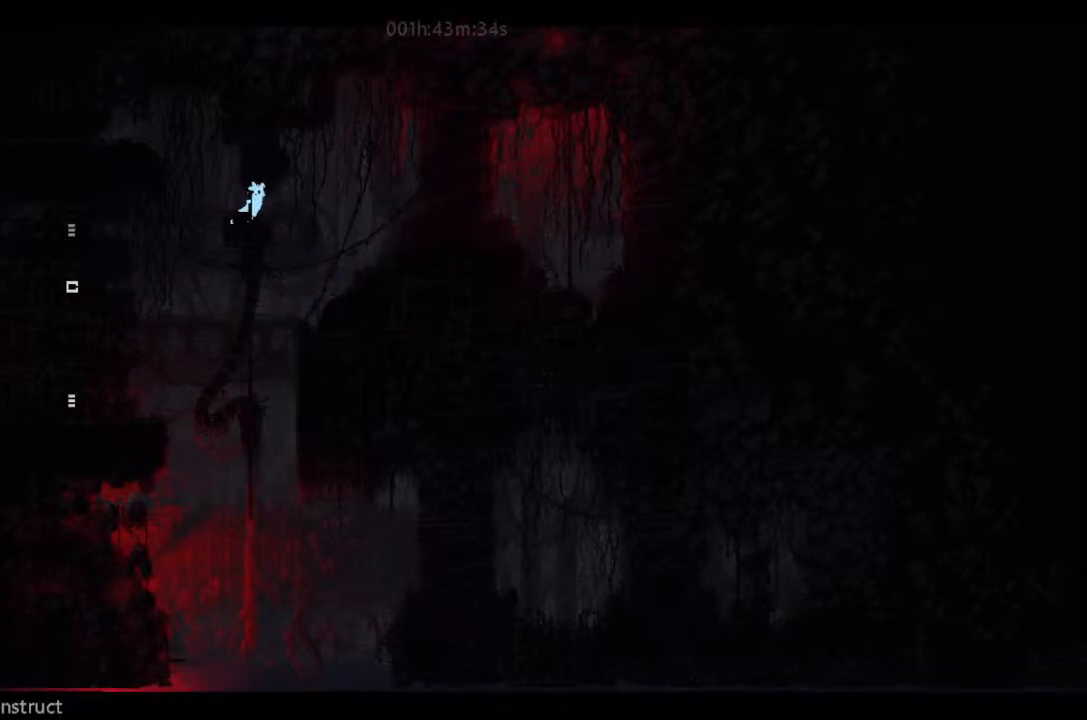
{"keys": [], "events": [[133, "left", "down"], [167, "left", "up"], [400, "down", "down"], [433, "down", "up"]]}
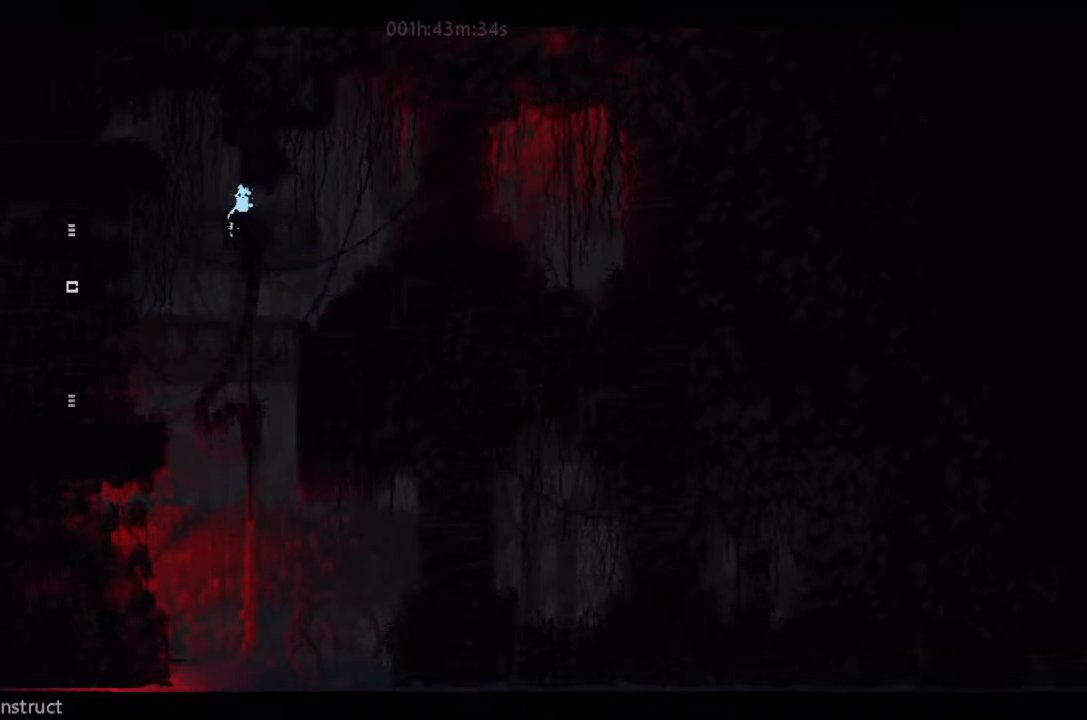
{"keys": [], "events": [[267, "down", "down"], [300, "down", "up"]]}
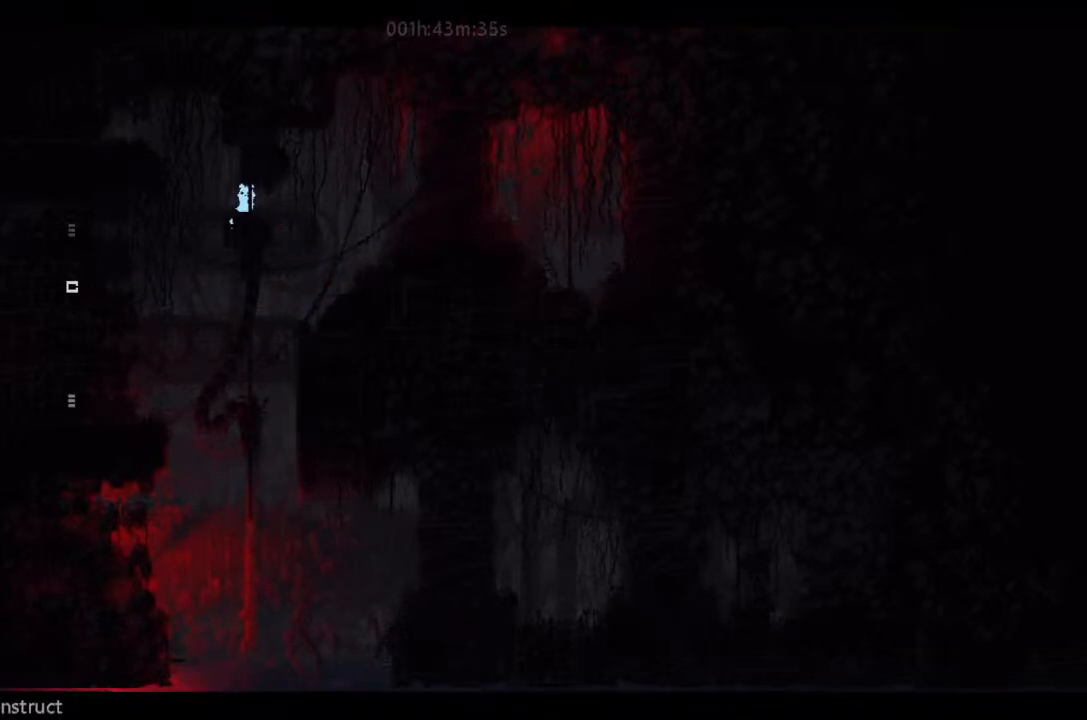
{"keys": [], "events": [[167, "down", "down"], [233, "down", "up"]]}